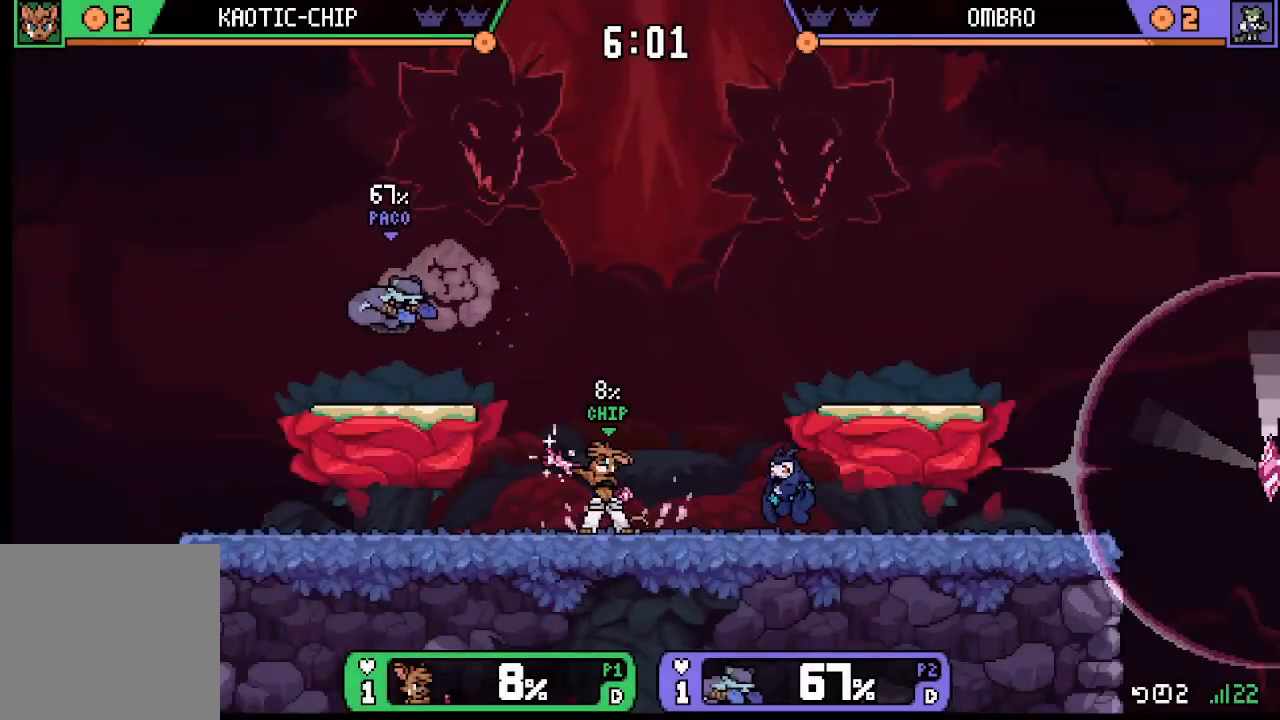
Gameplay with a controller (Xbox layout); each line is a JSON object with the inputs held at the frame after it. "events" lists button and stick changes between this image and that frame as [ms after this image, input, new state], when the widget could be followed in between. Not read: L3 R3 right_stick.
{"buttons": [], "left_stick": "center", "events": []}
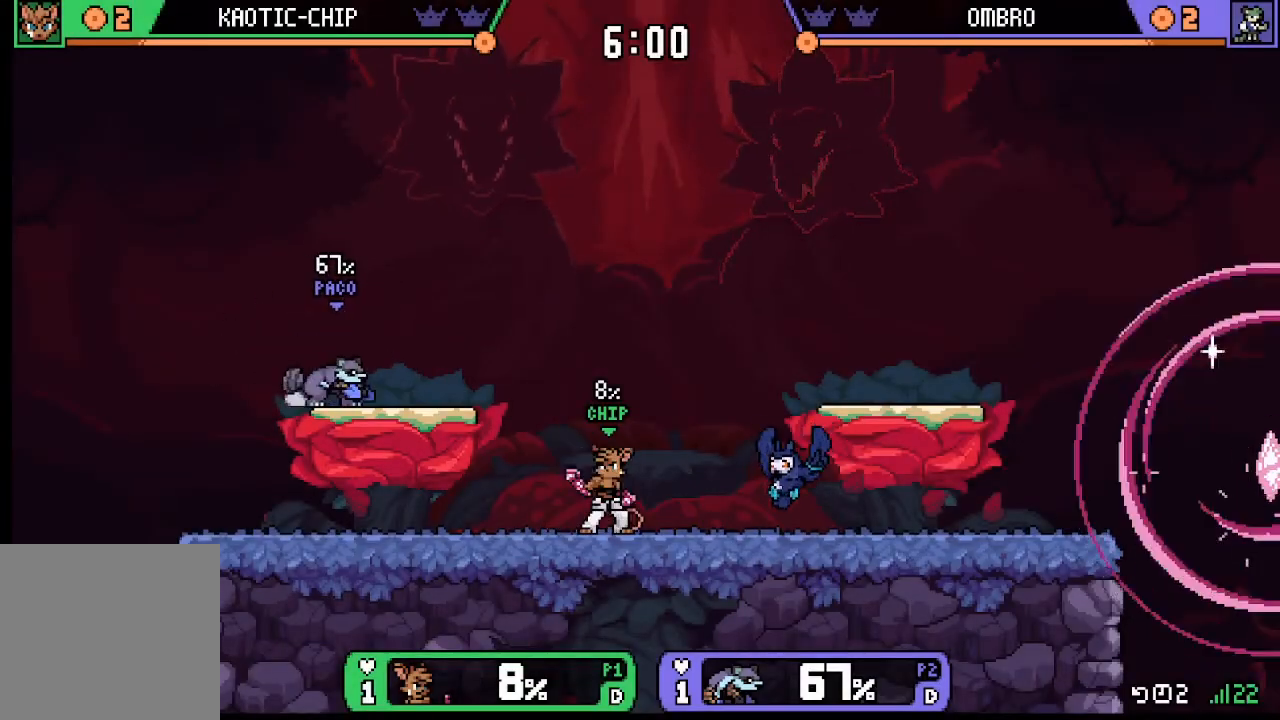
{"buttons": ["X"], "left_stick": "down", "events": [[133, "left_stick", "left"], [200, "Y", "down"], [200, "left_stick", "down-left"], [267, "X", "down"], [267, "Y", "up"], [400, "X", "up"], [400, "left_stick", "down"], [500, "X", "down"]]}
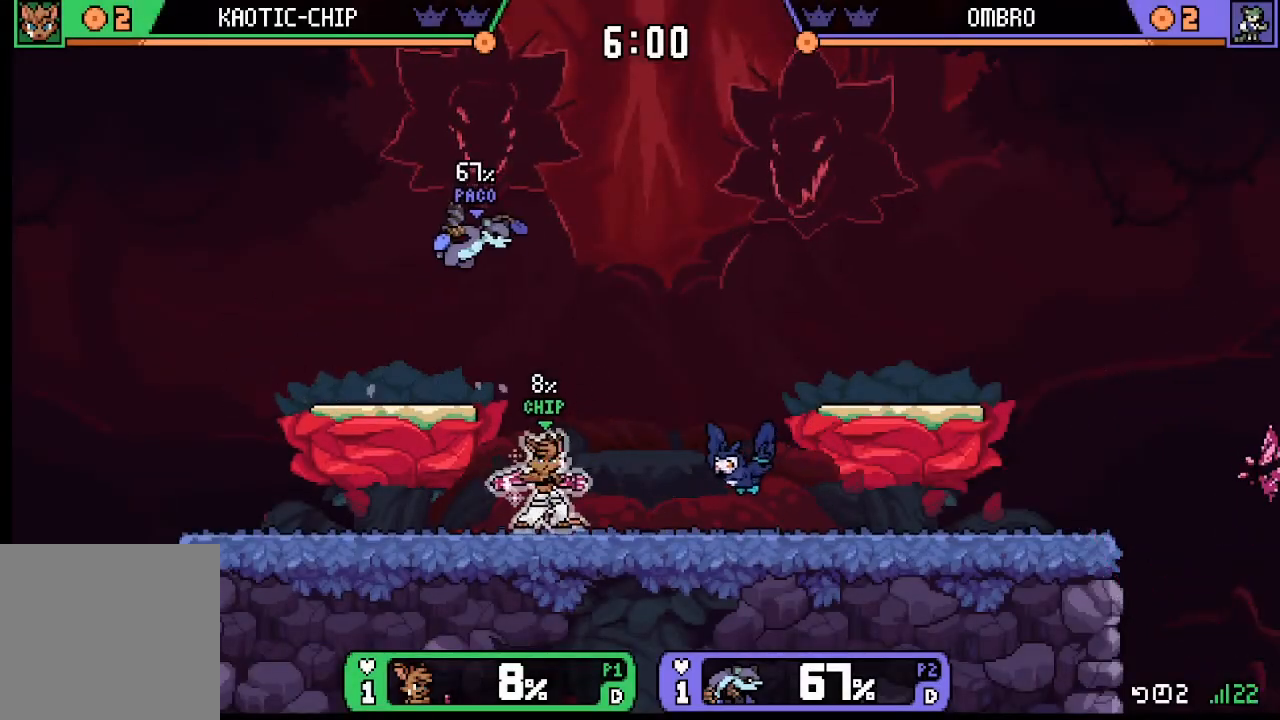
{"buttons": [], "left_stick": "down-right", "events": [[67, "X", "up"], [333, "left_stick", "down-right"]]}
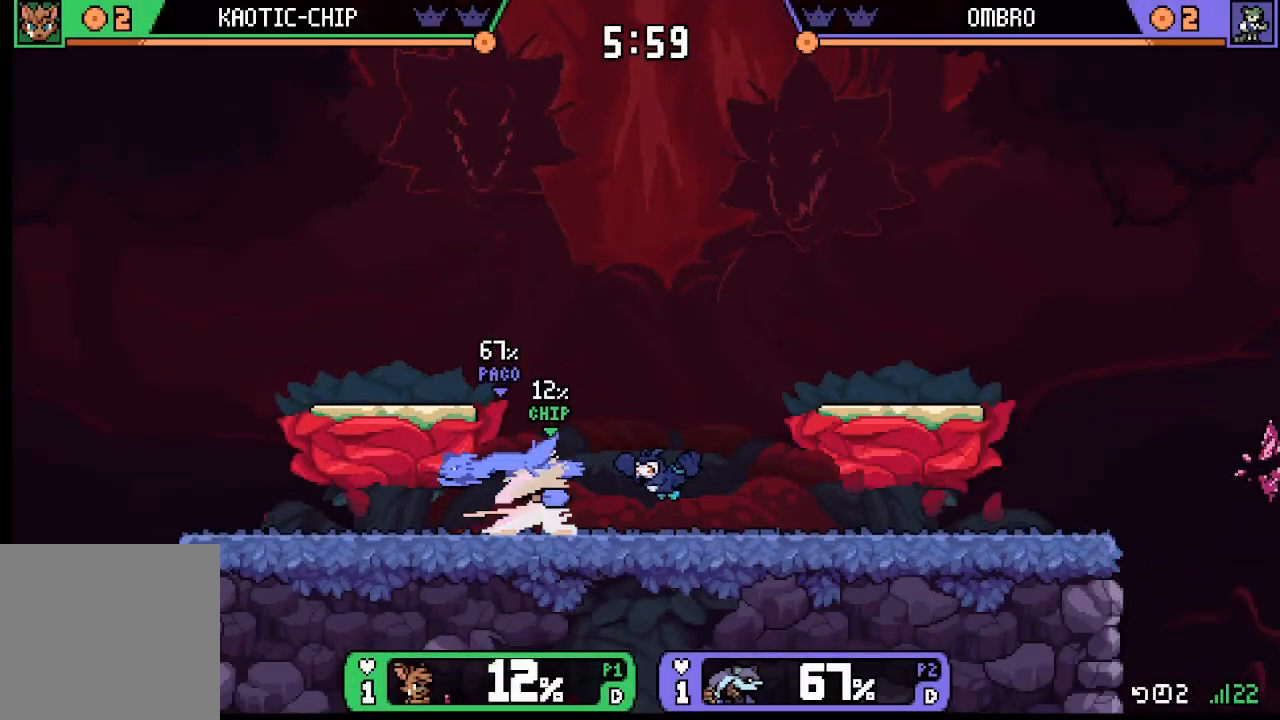
{"buttons": [], "left_stick": "center", "events": [[133, "left_stick", "center"], [233, "left_stick", "left"], [433, "left_stick", "center"]]}
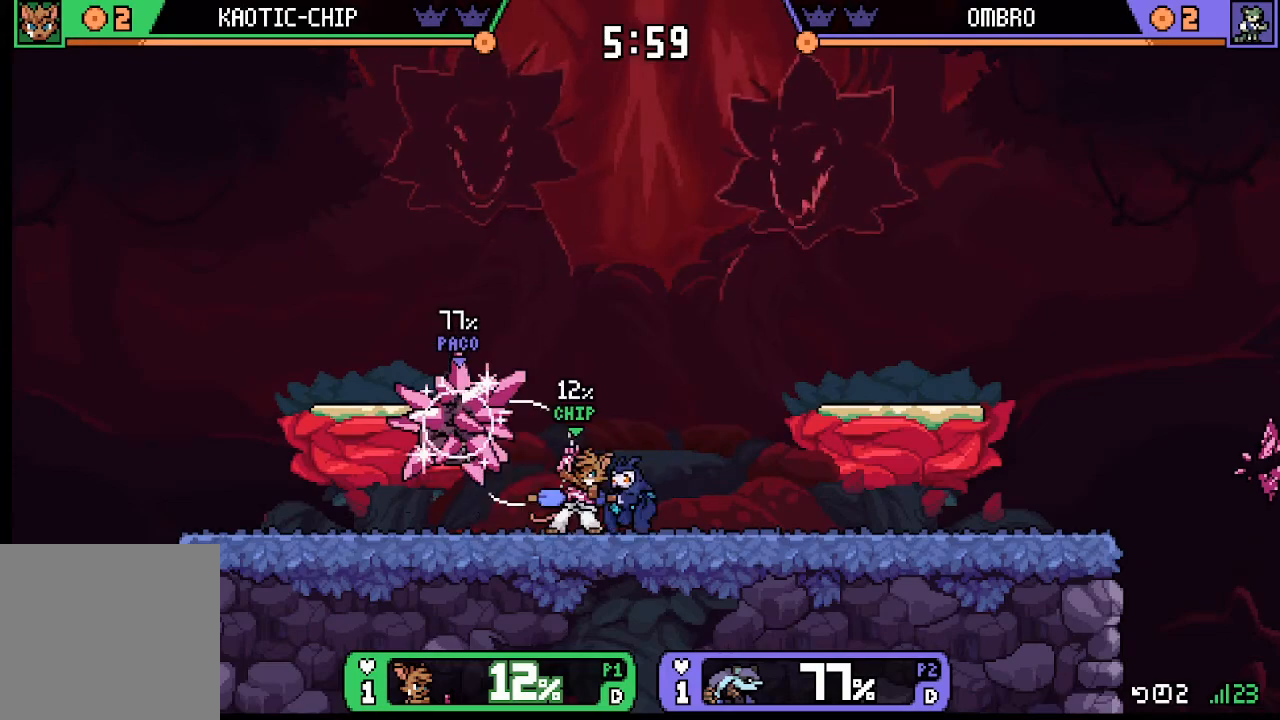
{"buttons": ["A"], "left_stick": "left", "events": [[167, "A", "down"], [167, "left_stick", "left"], [233, "A", "up"], [300, "A", "down"], [433, "A", "up"], [500, "A", "down"]]}
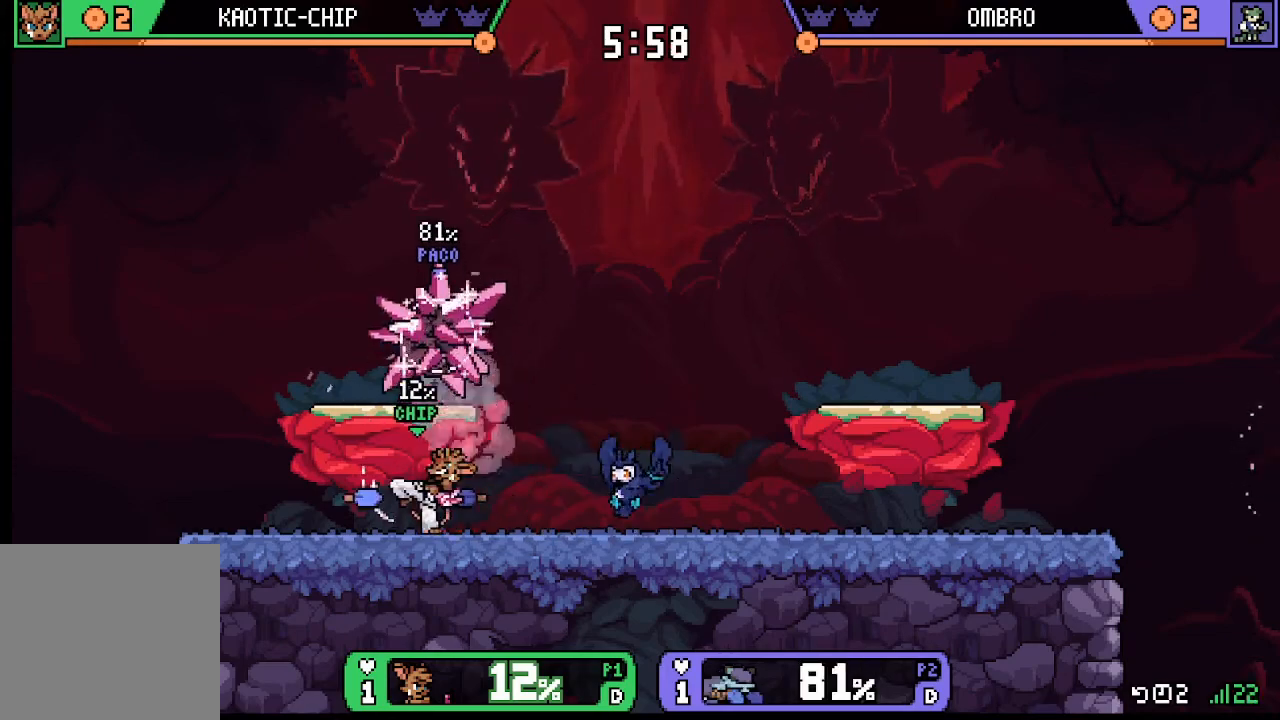
{"buttons": ["X"], "left_stick": "up-right", "events": [[100, "A", "up"], [100, "left_stick", "center"], [233, "Y", "down"], [233, "left_stick", "up"], [300, "X", "down"], [300, "Y", "up"], [300, "left_stick", "up-right"], [367, "X", "up"], [467, "X", "down"]]}
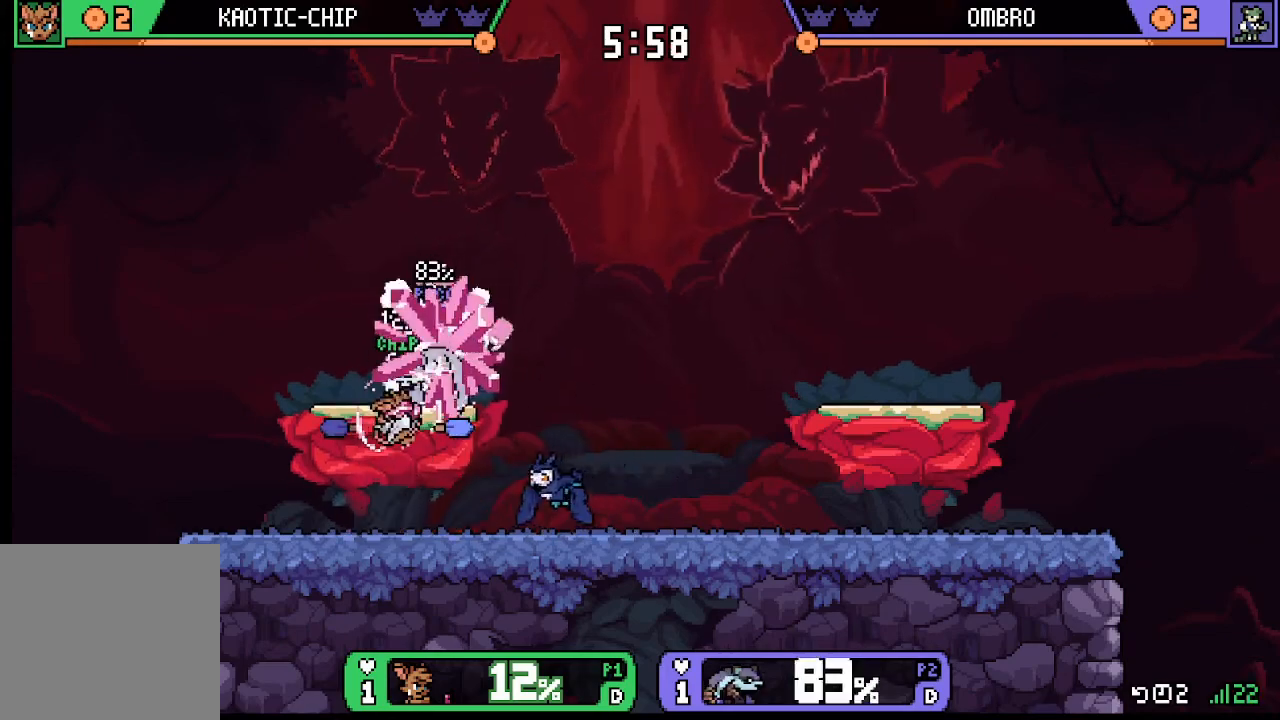
{"buttons": [], "left_stick": "up-right", "events": [[100, "X", "up"], [167, "X", "down"], [300, "X", "up"], [333, "X", "down"], [467, "X", "up"]]}
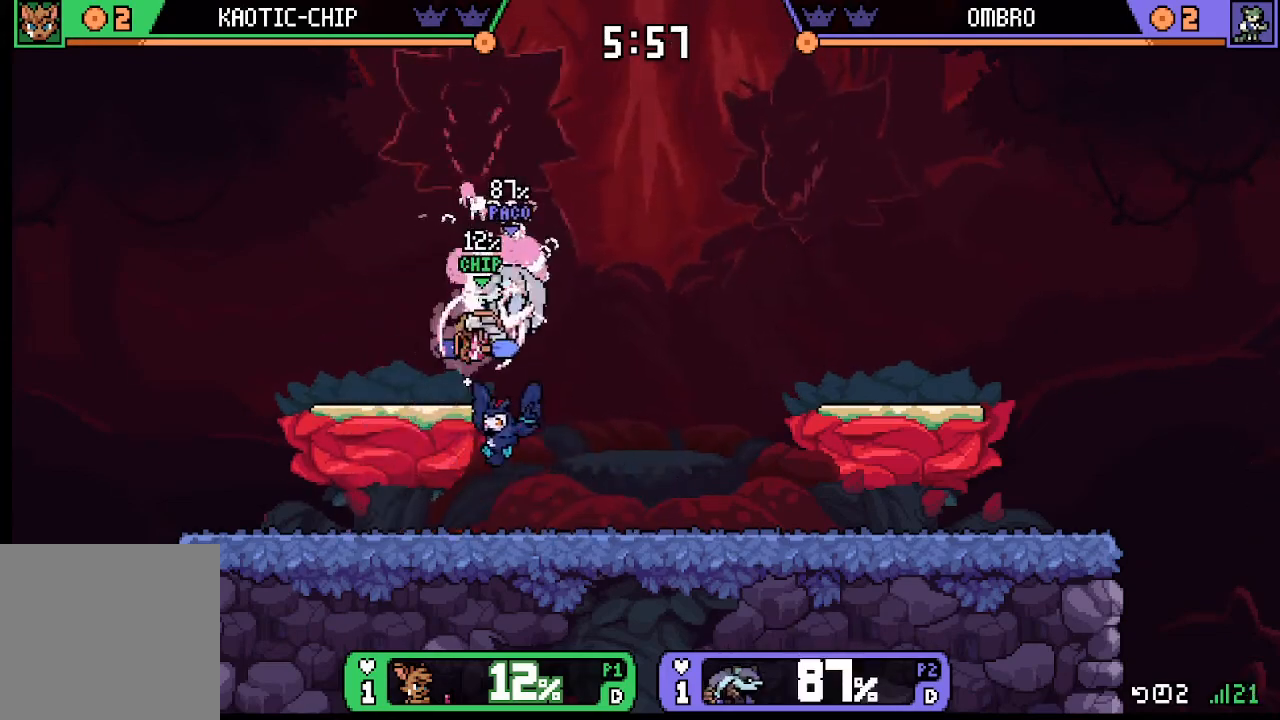
{"buttons": [], "left_stick": "up-right", "events": [[33, "X", "down"], [167, "X", "up"], [267, "X", "down"], [400, "X", "up"]]}
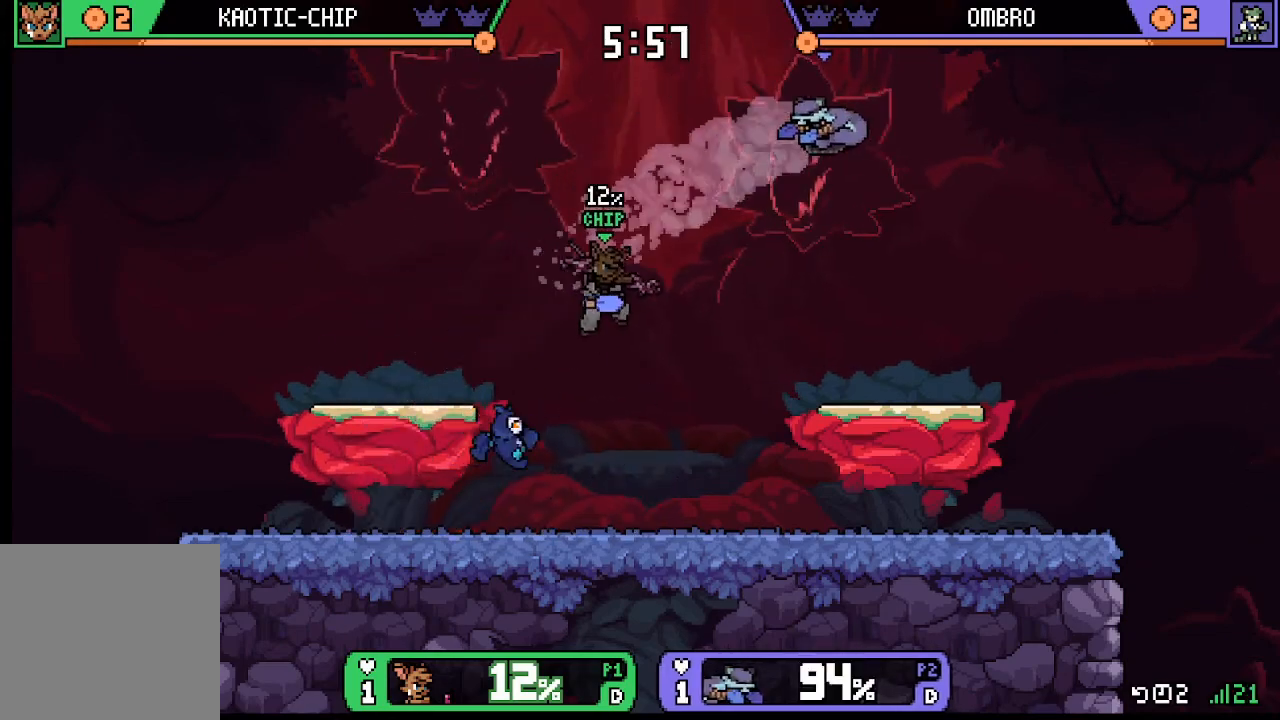
{"buttons": [], "left_stick": "right", "events": [[33, "left_stick", "center"], [300, "left_stick", "right"]]}
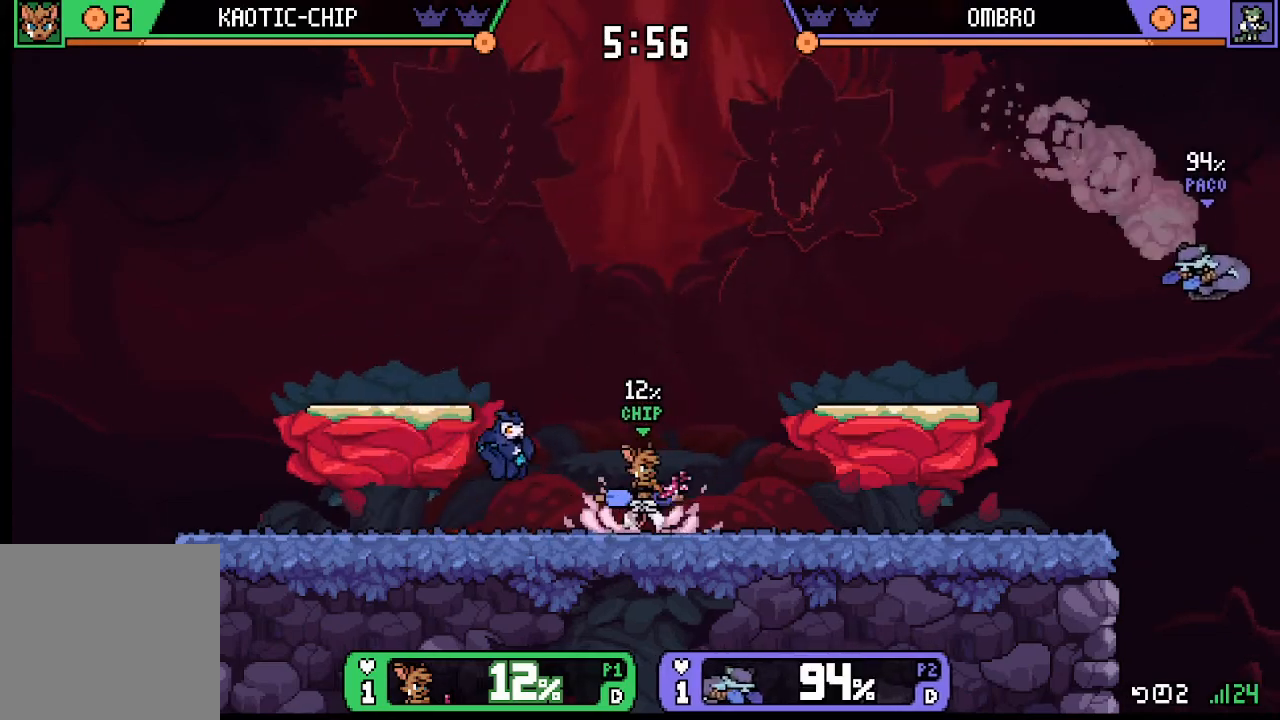
{"buttons": [], "left_stick": "center", "events": [[267, "X", "down"], [267, "left_stick", "center"], [333, "X", "up"]]}
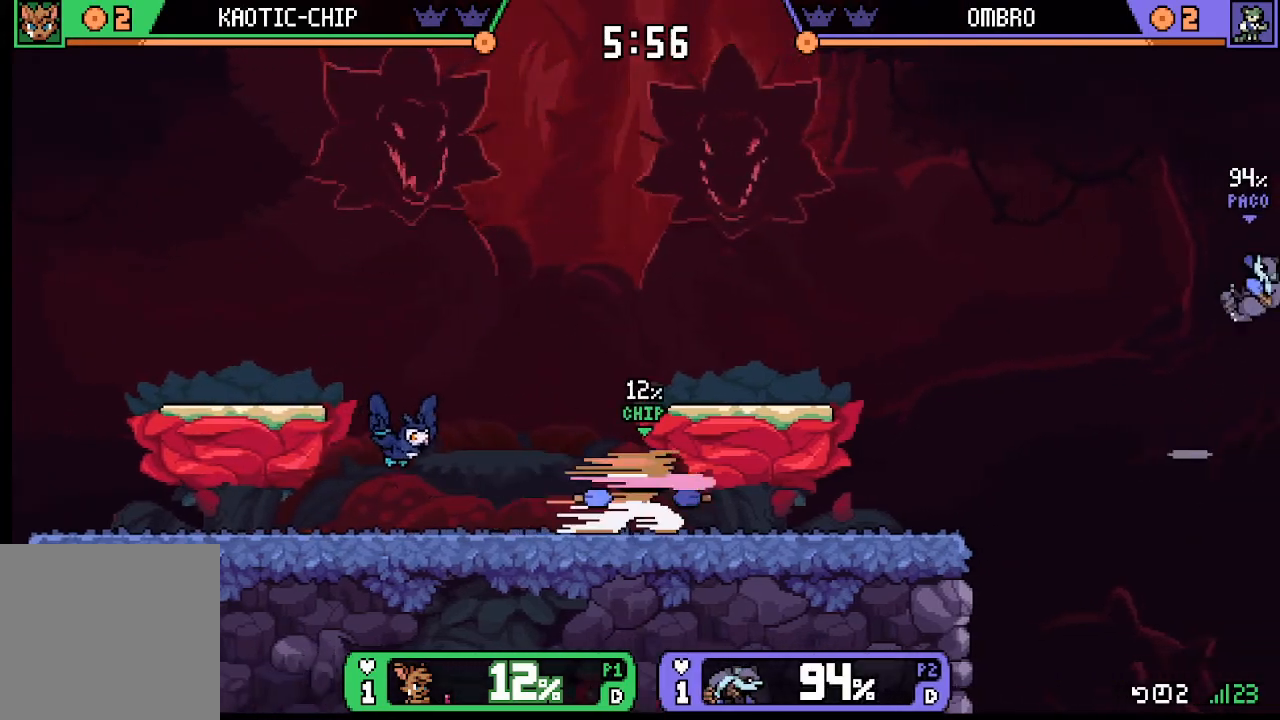
{"buttons": [], "left_stick": "center", "events": []}
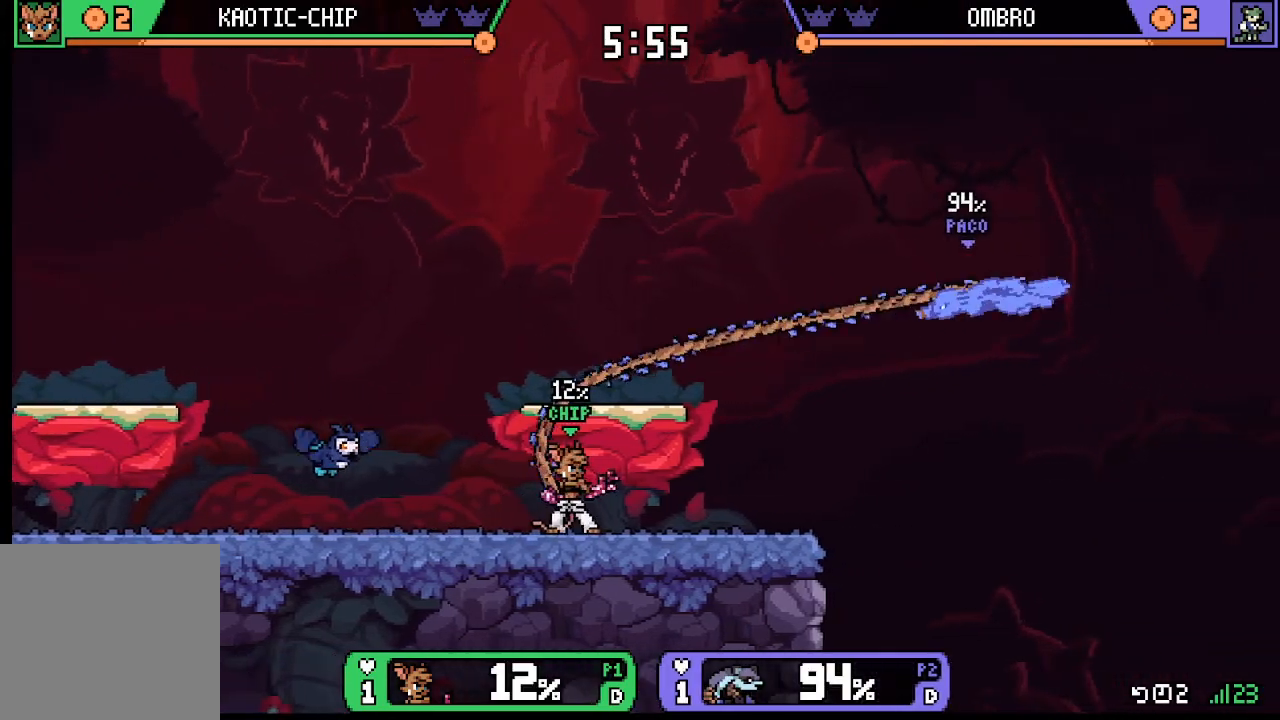
{"buttons": [], "left_stick": "center", "events": [[33, "X", "down"], [200, "X", "up"]]}
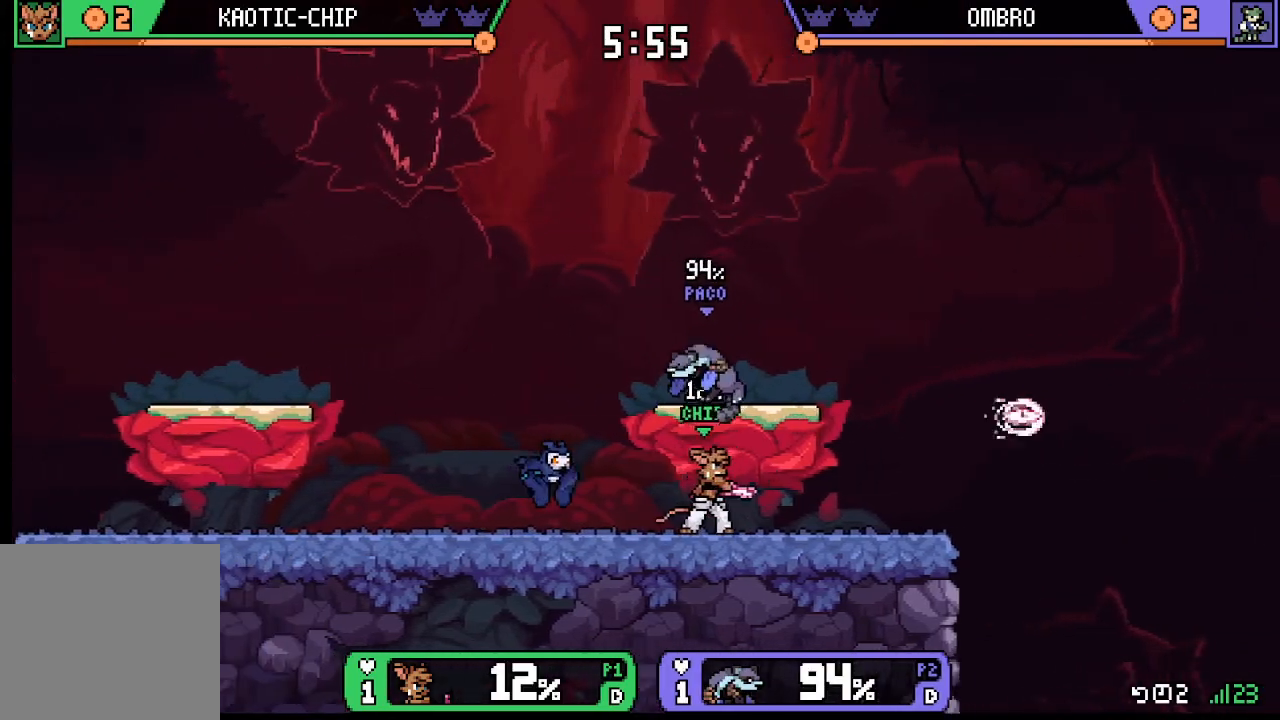
{"buttons": [], "left_stick": "up-right", "events": [[33, "left_stick", "left"], [233, "A", "down"], [300, "A", "up"], [300, "left_stick", "up"], [367, "A", "down"], [433, "left_stick", "up-right"], [500, "A", "up"]]}
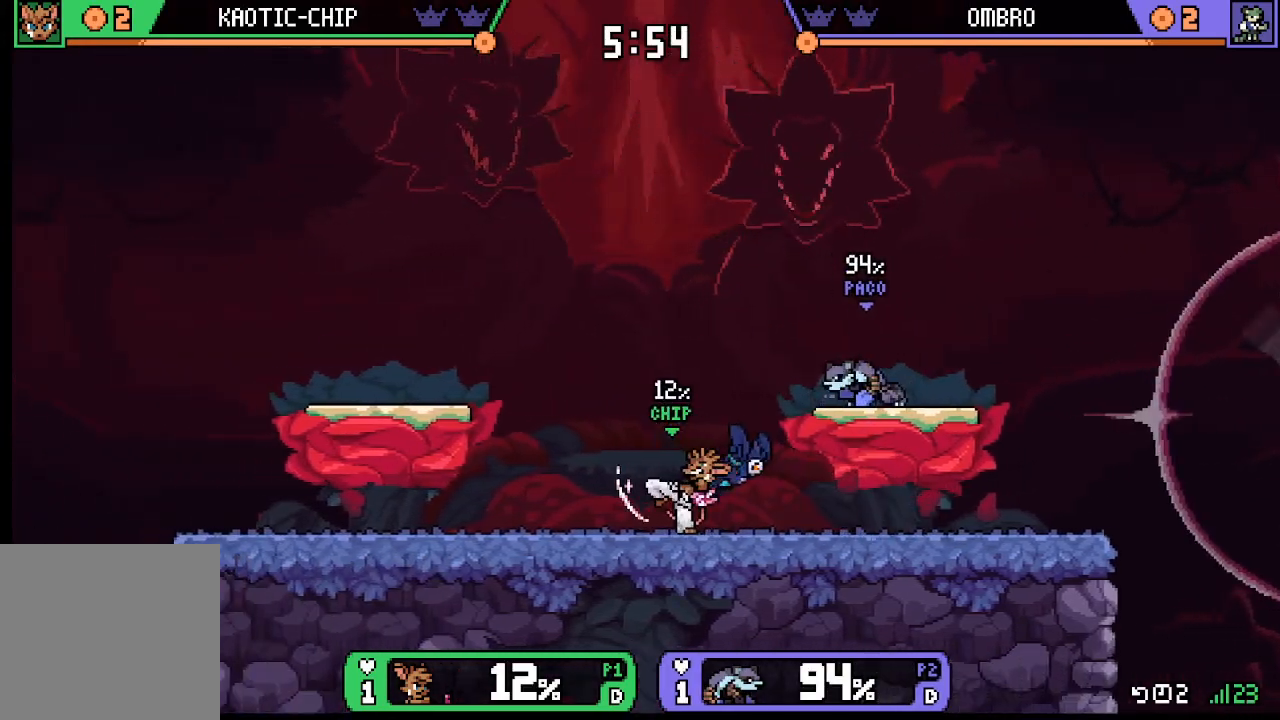
{"buttons": [], "left_stick": "up-right", "events": [[100, "left_stick", "center"], [300, "Y", "down"], [300, "left_stick", "right"], [367, "left_stick", "up-right"], [400, "A", "down"], [400, "Y", "up"], [467, "A", "up"]]}
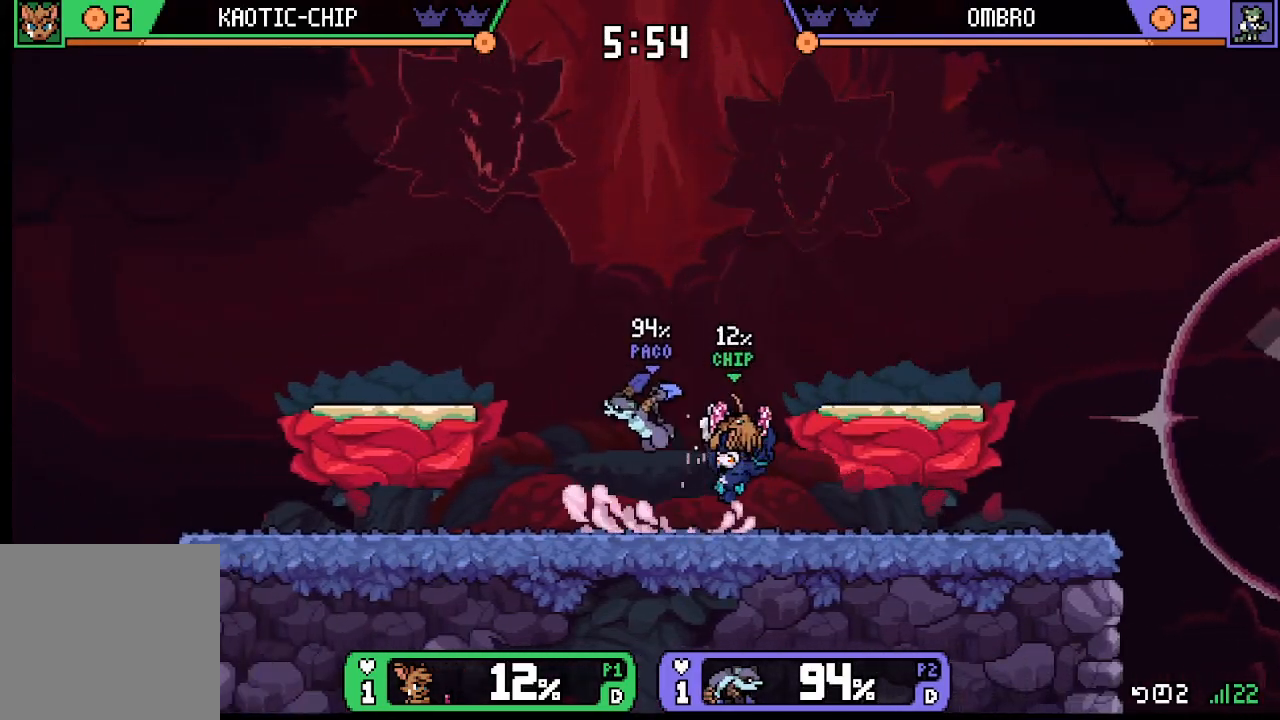
{"buttons": [], "left_stick": "center", "events": [[33, "left_stick", "up"], [300, "left_stick", "up-right"], [400, "left_stick", "center"]]}
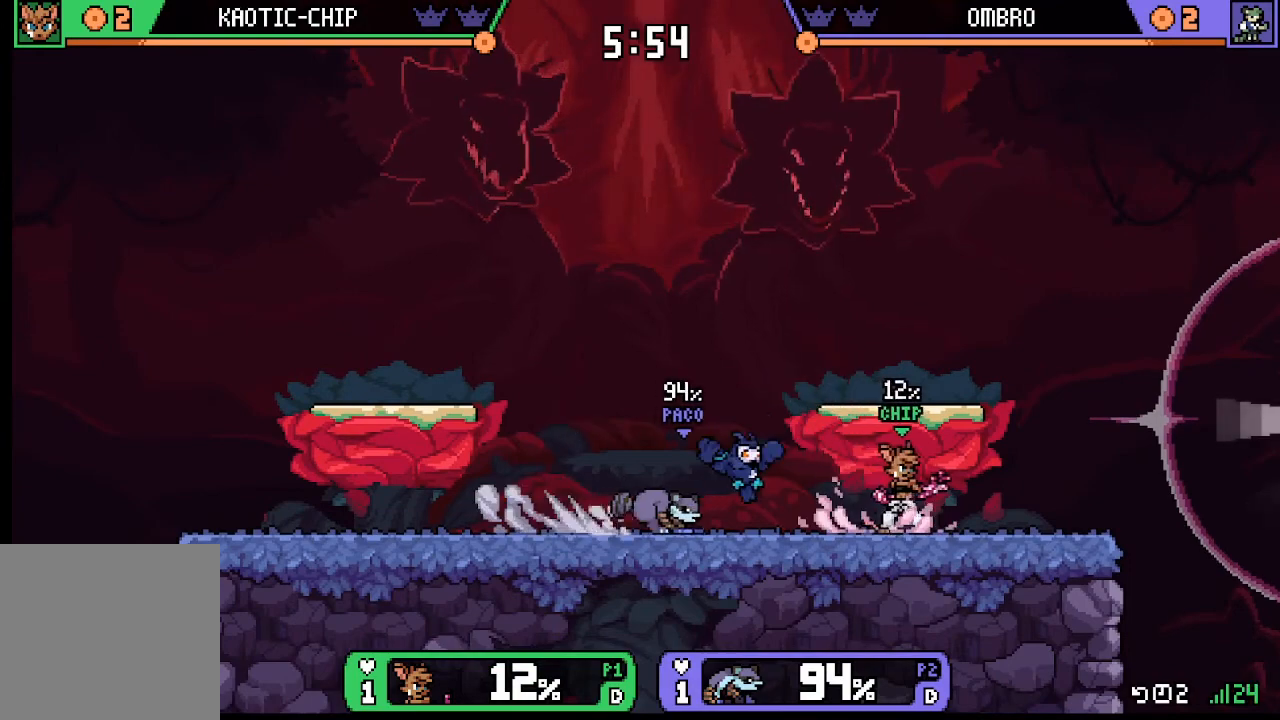
{"buttons": ["A"], "left_stick": "left", "events": [[33, "left_stick", "left"], [100, "A", "down"], [167, "A", "up"], [200, "A", "down"], [333, "A", "up"], [400, "A", "down"]]}
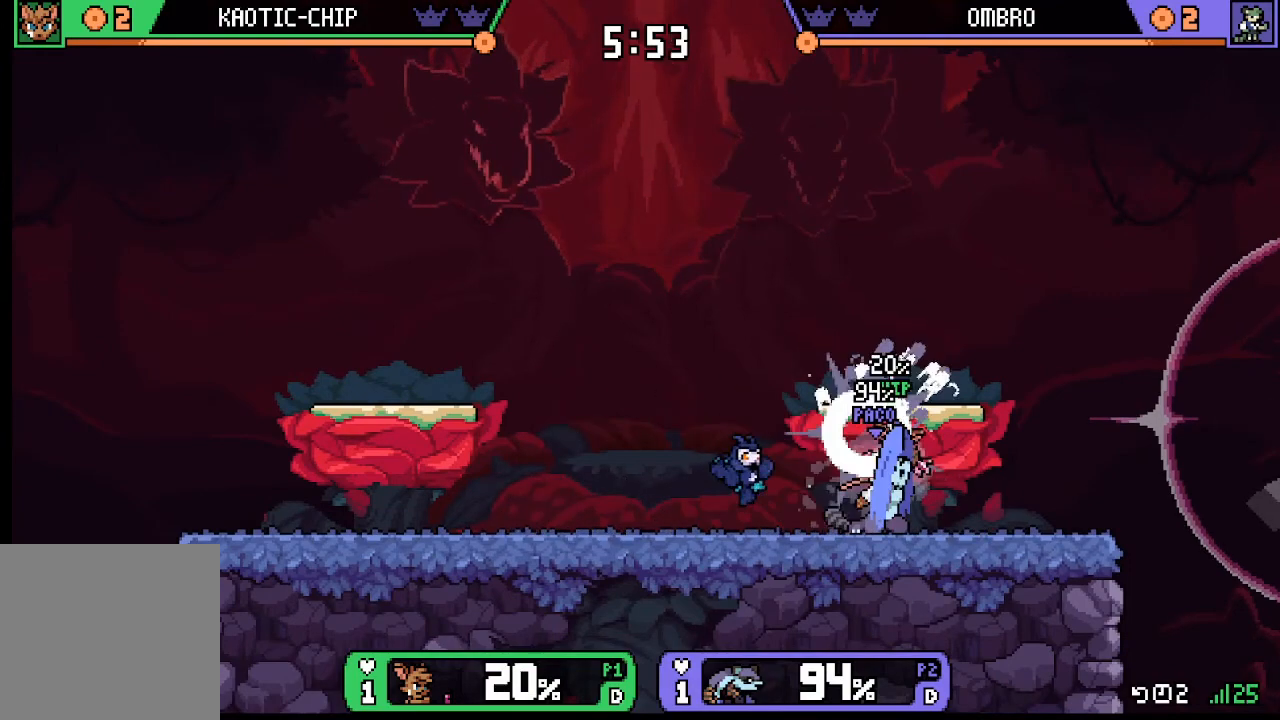
{"buttons": [], "left_stick": "right", "events": [[33, "A", "up"], [100, "left_stick", "right"], [200, "Y", "down"], [267, "Y", "up"]]}
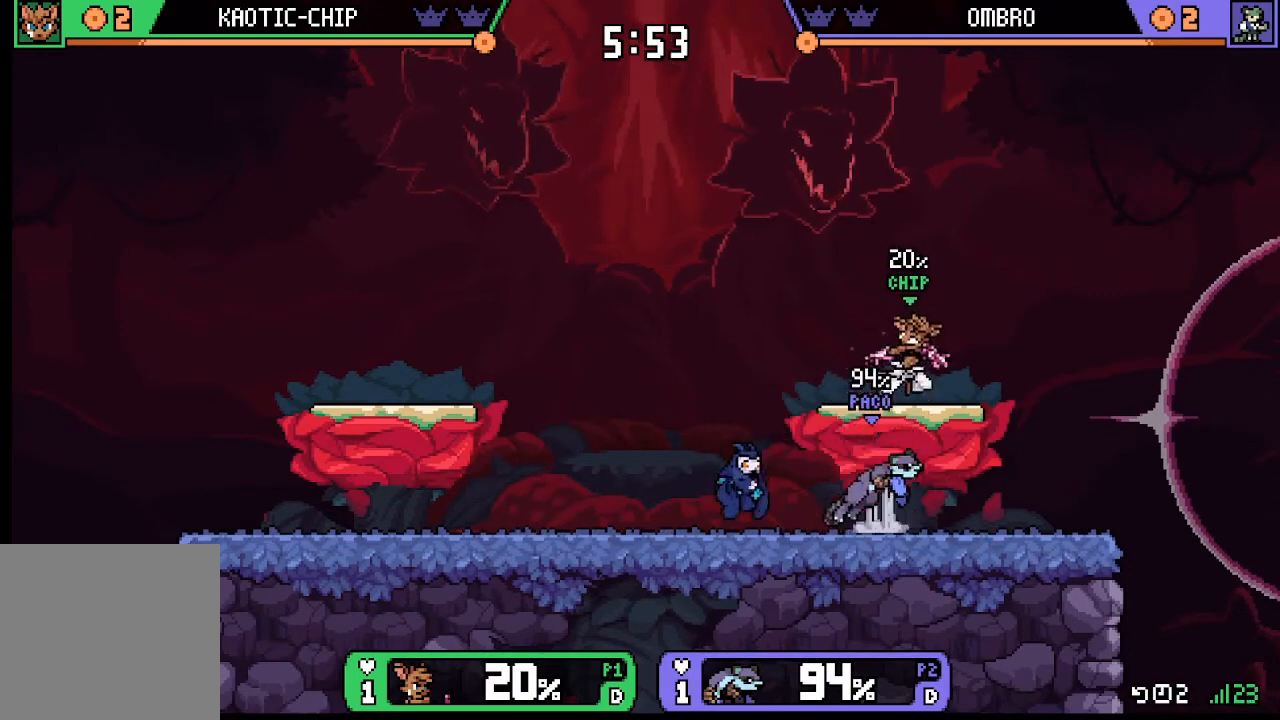
{"buttons": ["Y"], "left_stick": "right", "events": [[67, "Y", "down"]]}
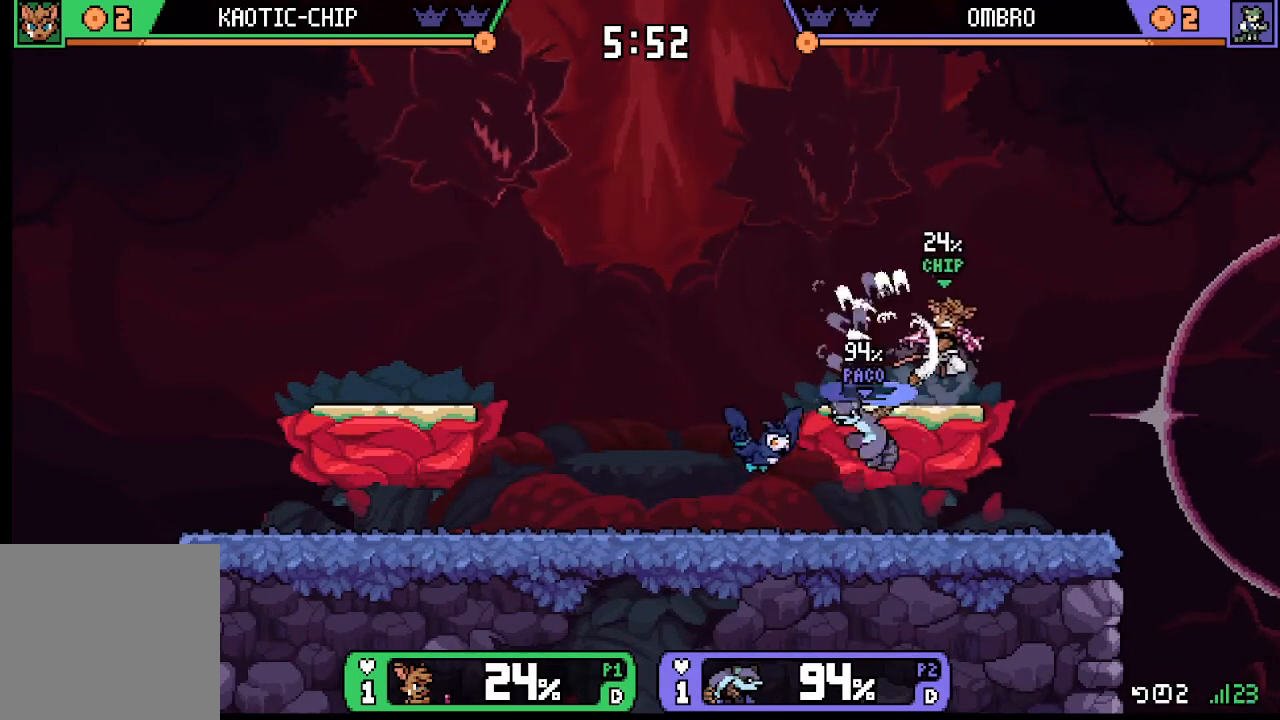
{"buttons": ["Y"], "left_stick": "right", "events": [[67, "Y", "up"], [467, "Y", "down"]]}
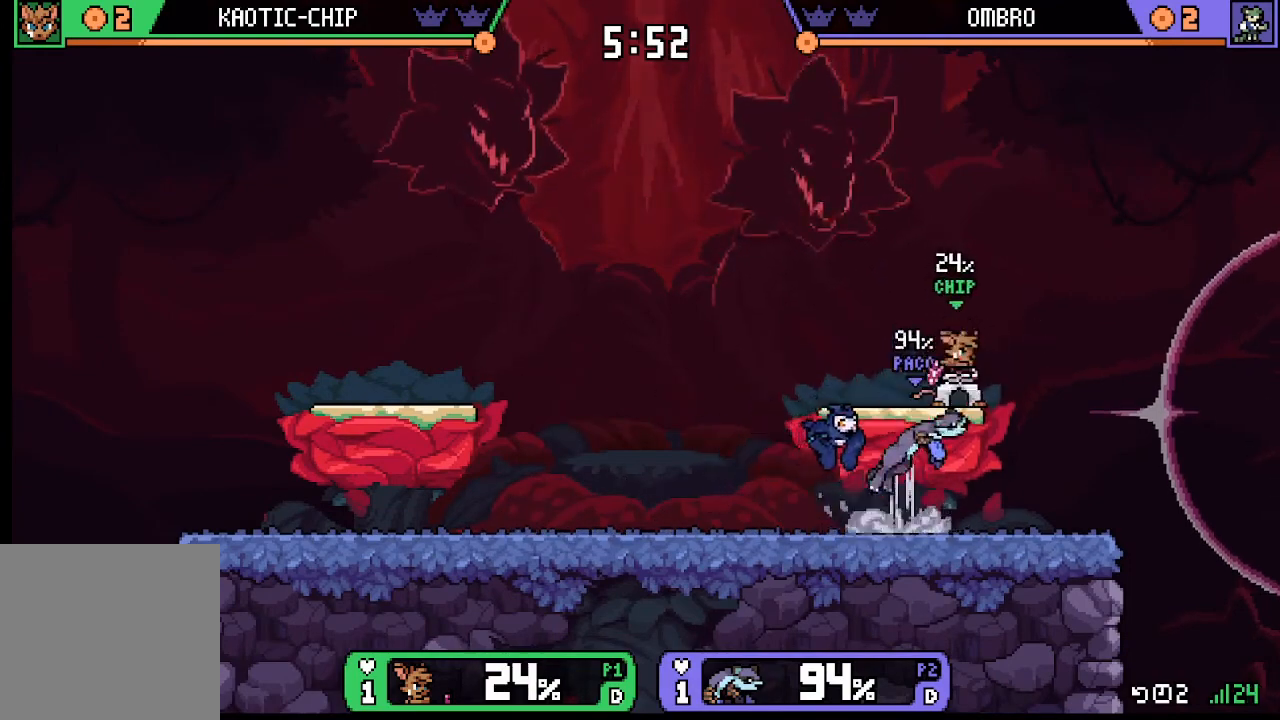
{"buttons": [], "left_stick": "right", "events": [[467, "Y", "up"]]}
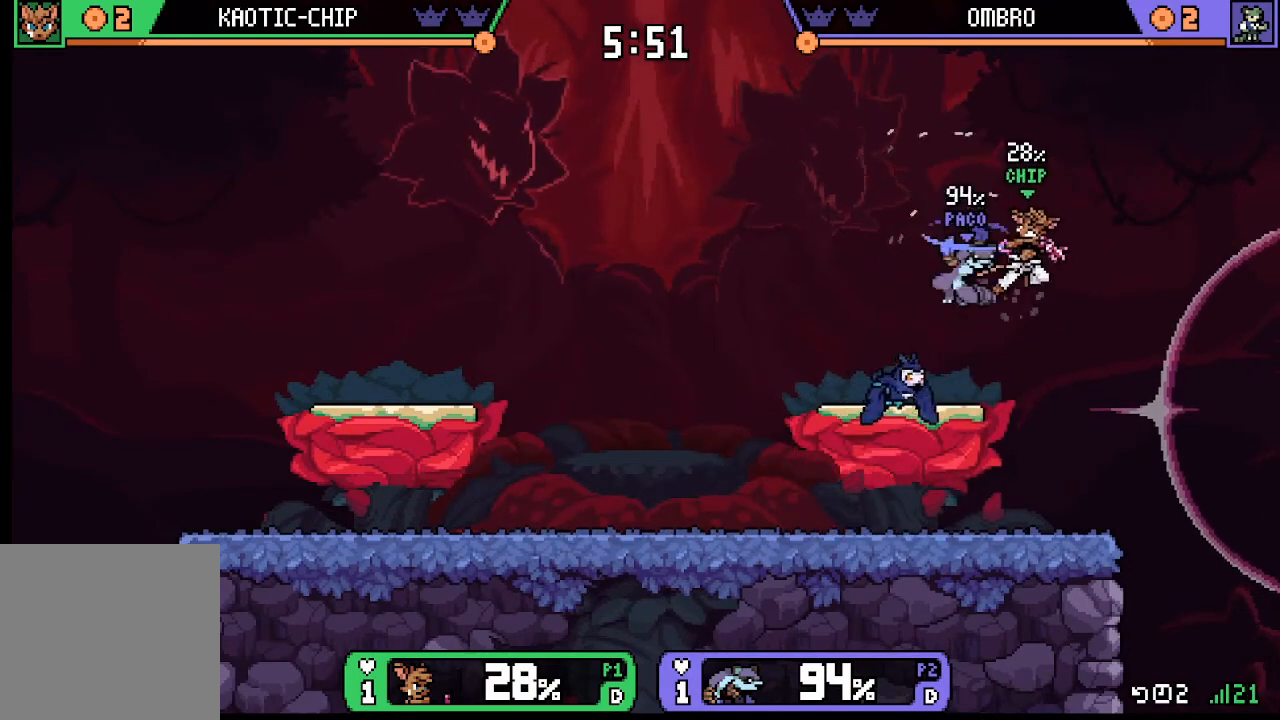
{"buttons": [], "left_stick": "right", "events": []}
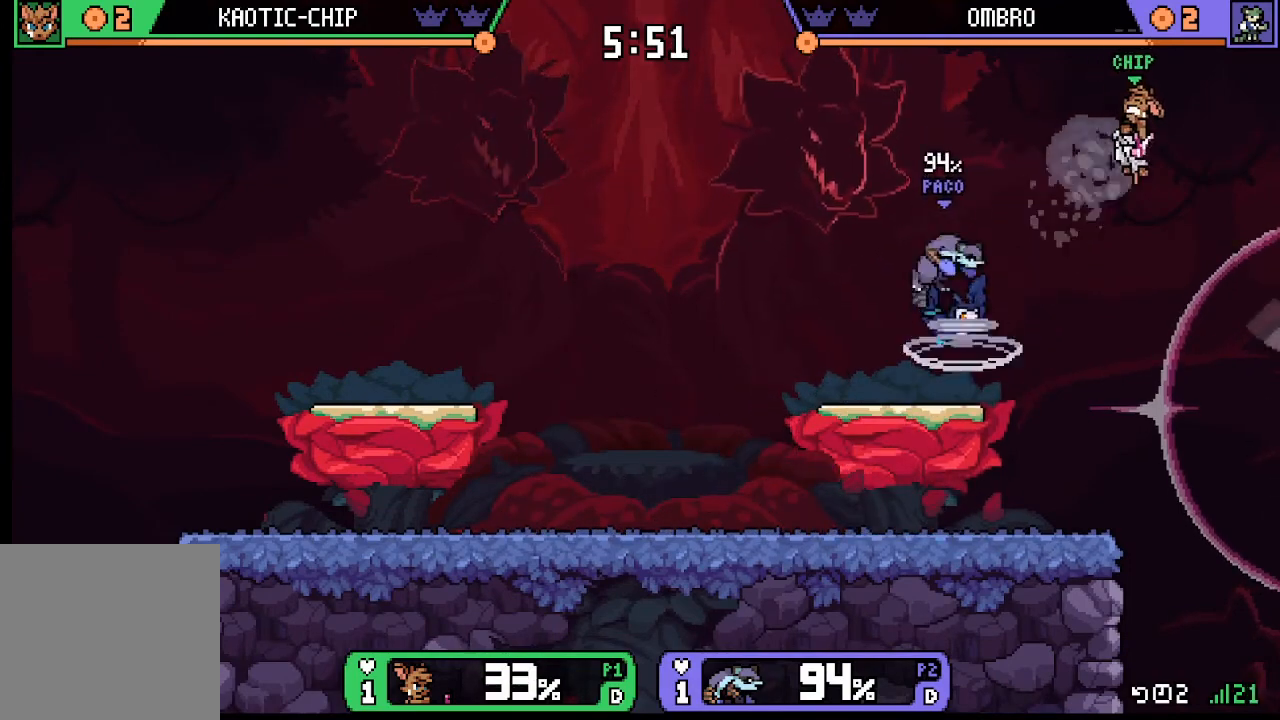
{"buttons": [], "left_stick": "up-left", "events": [[500, "left_stick", "up-left"]]}
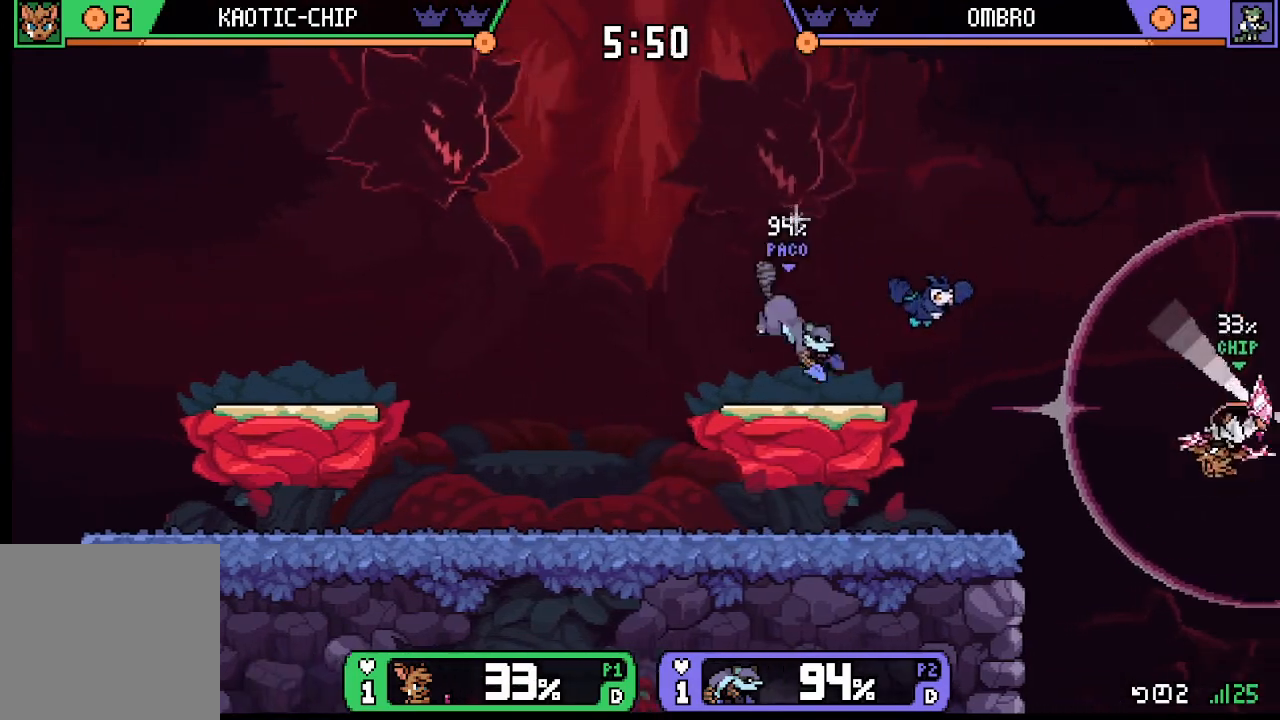
{"buttons": ["X"], "left_stick": "left", "events": [[67, "Y", "down"], [67, "left_stick", "left"], [267, "X", "down"], [267, "Y", "up"]]}
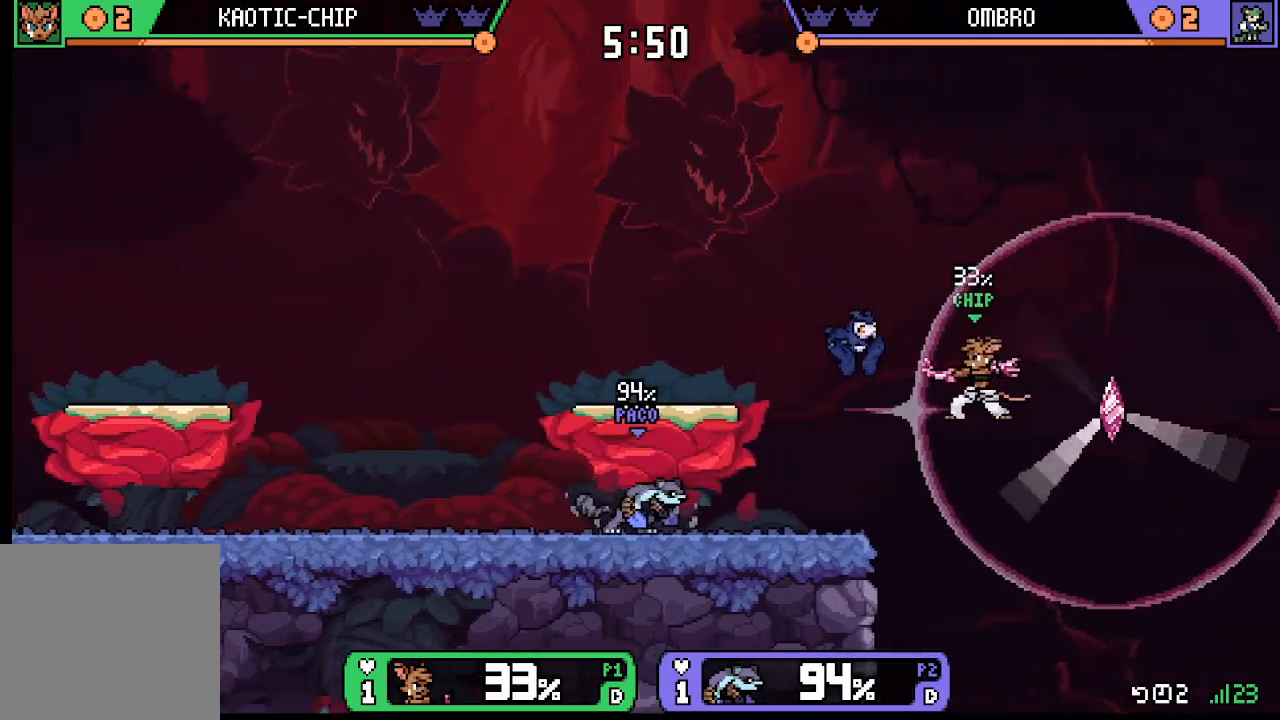
{"buttons": ["A"], "left_stick": "down-left", "events": [[200, "X", "up"], [433, "left_stick", "down-left"], [500, "A", "down"]]}
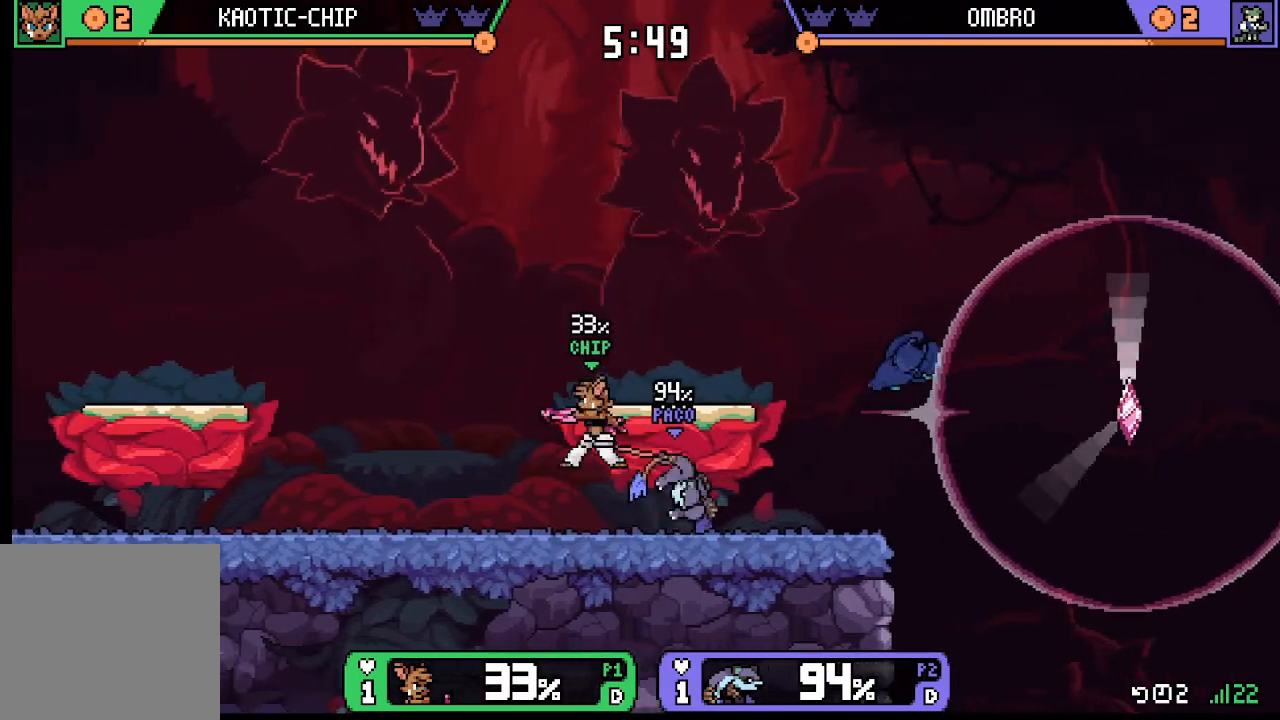
{"buttons": ["A"], "left_stick": "right", "events": [[67, "A", "up"], [133, "A", "down"], [233, "A", "up"], [300, "left_stick", "right"], [367, "left_stick", "center"], [433, "left_stick", "right"], [500, "A", "down"]]}
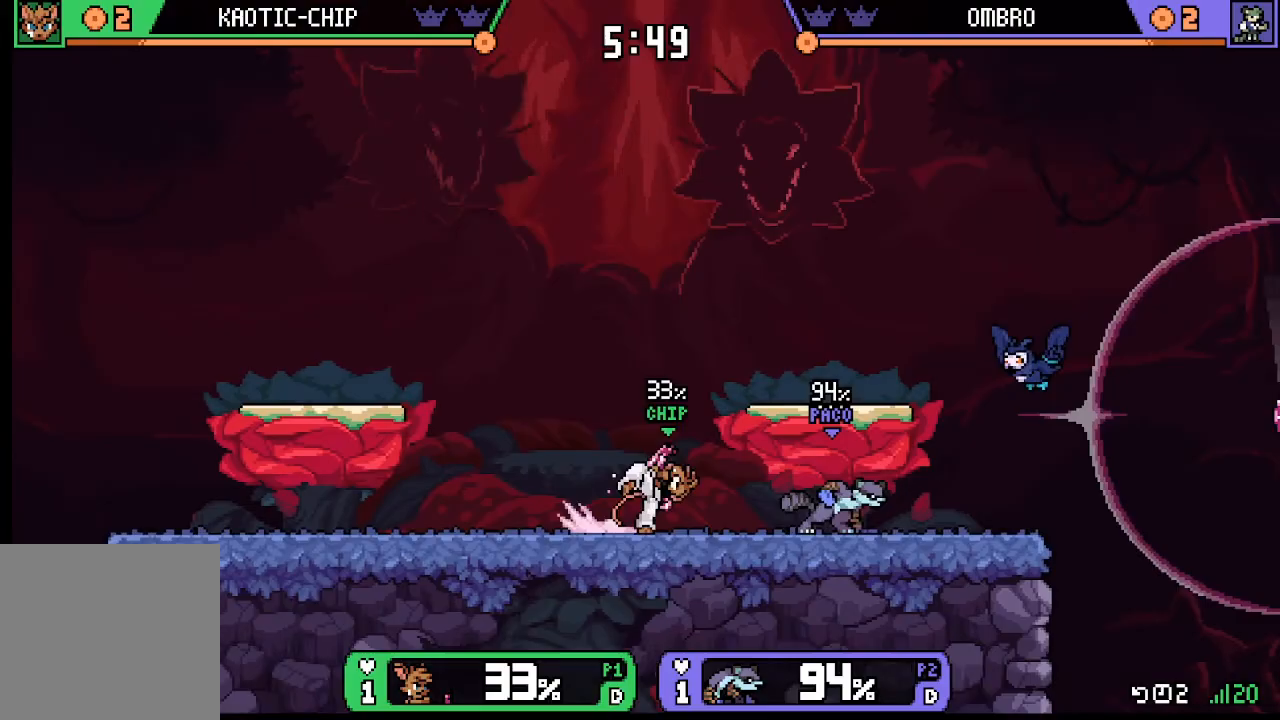
{"buttons": [], "left_stick": "center", "events": [[133, "A", "up"], [167, "A", "down"], [300, "A", "up"], [367, "A", "down"], [433, "left_stick", "center"], [500, "A", "up"]]}
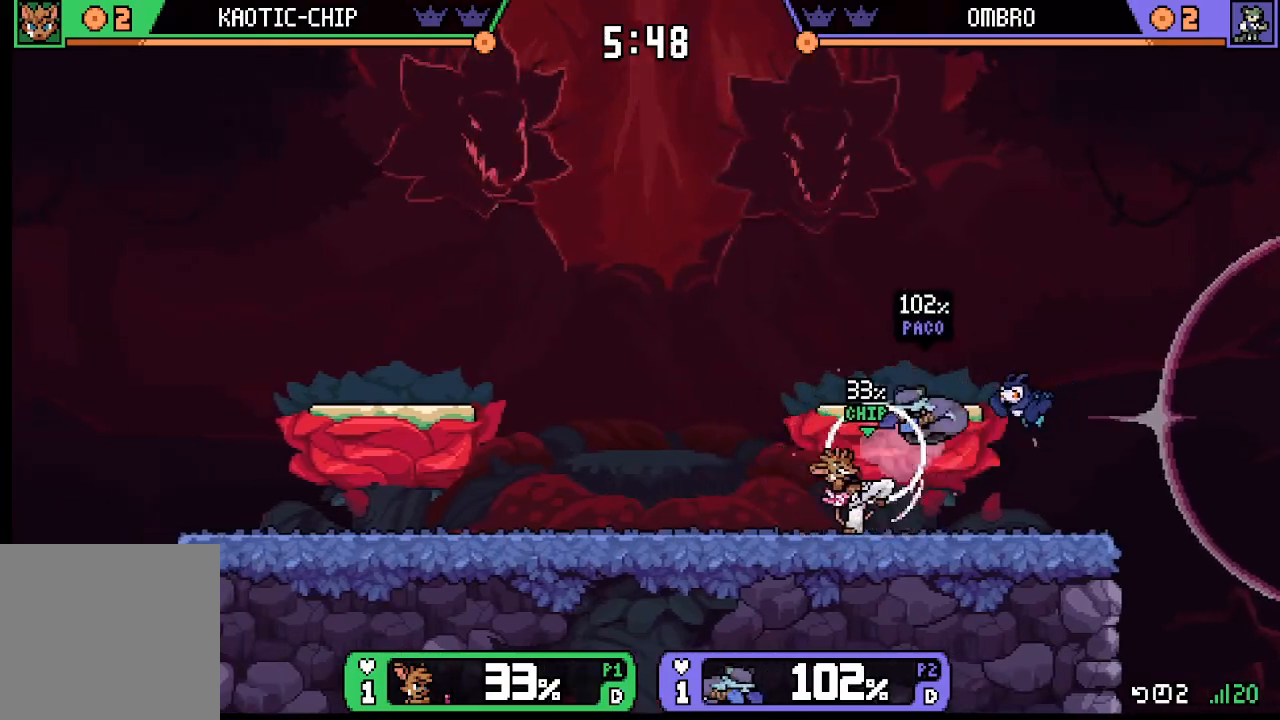
{"buttons": [], "left_stick": "center", "events": []}